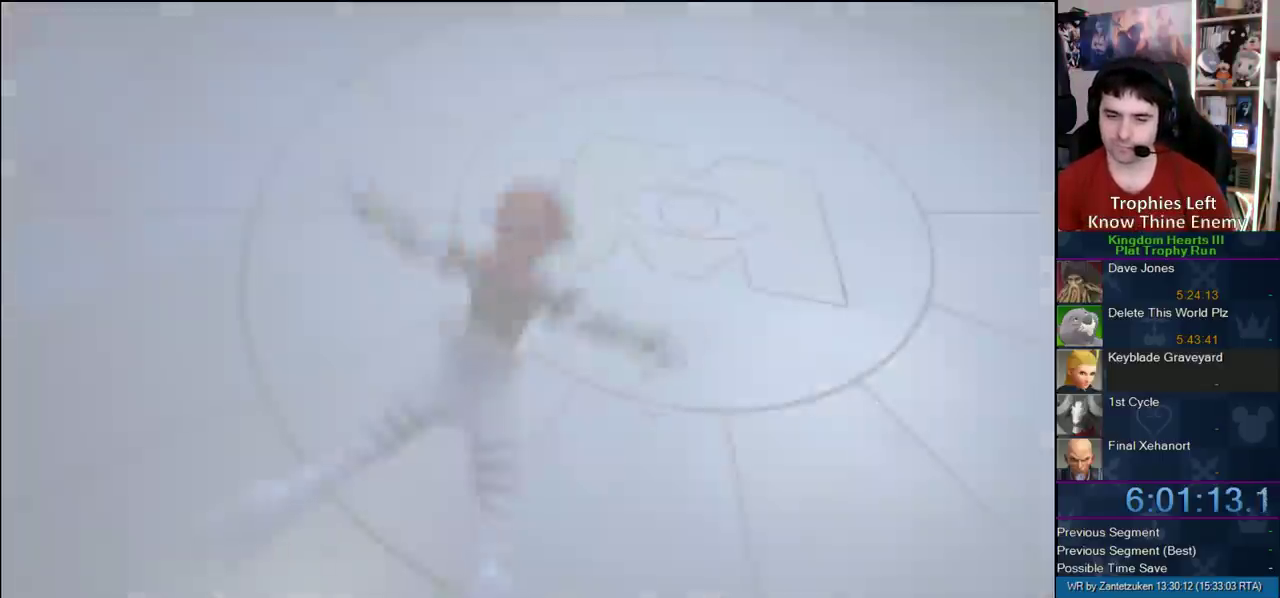
Gameplay with a controller (PlayStation layout); each line is a JSON object with the inputs held at the frame after it. "events" lists button and stick changes between this image and that frame as [ms after this image, input, new state], when the widget could be followed in between.
{"buttons": ["START"], "left_stick": "center", "right_stick": "center", "events": [[150, "START", "down"]]}
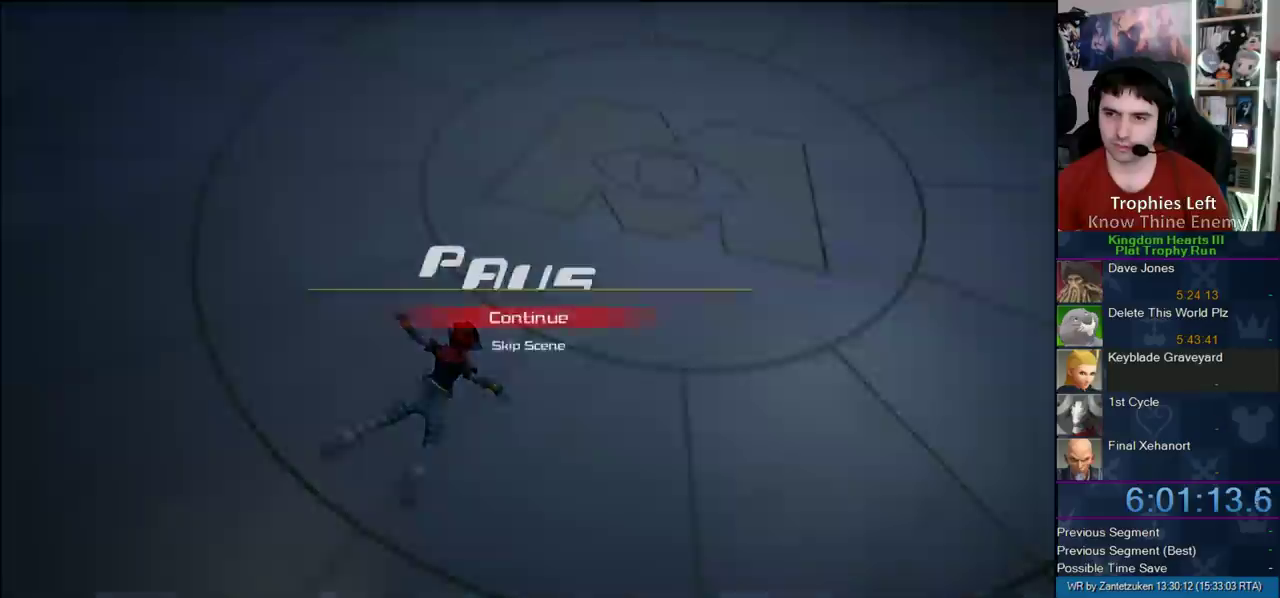
{"buttons": [], "left_stick": "center", "right_stick": "center", "events": [[33, "START", "up"], [67, "DPAD_DOWN", "down"], [167, "CIRCLE", "down"], [233, "CIRCLE", "up"], [233, "CROSS", "down"], [233, "DPAD_DOWN", "up"], [283, "SQUARE", "down"], [433, "CROSS", "up"], [433, "SQUARE", "up"]]}
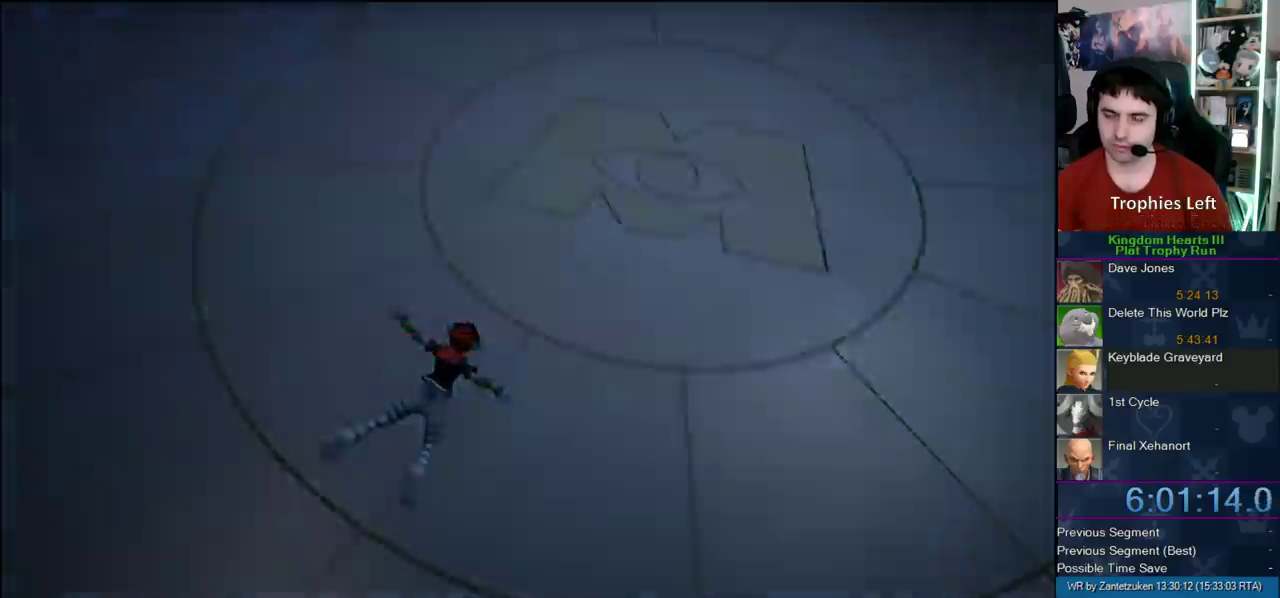
{"buttons": [], "left_stick": "up-left", "right_stick": "center", "events": [[133, "left_stick", "up-left"]]}
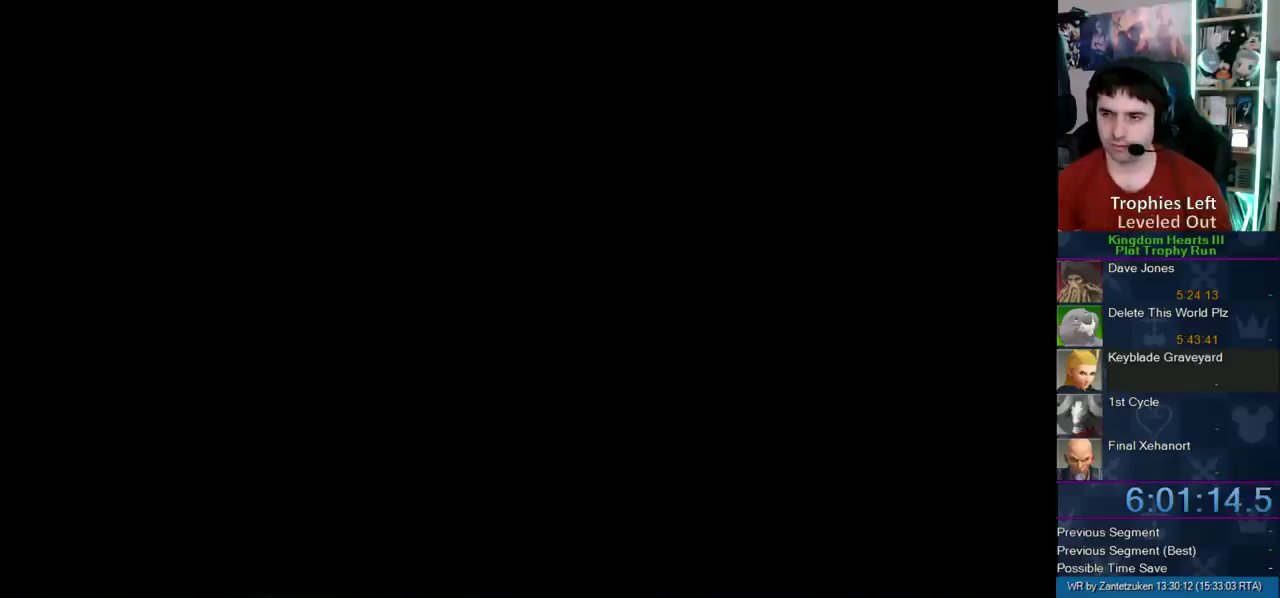
{"buttons": [], "left_stick": "left", "right_stick": "center"}
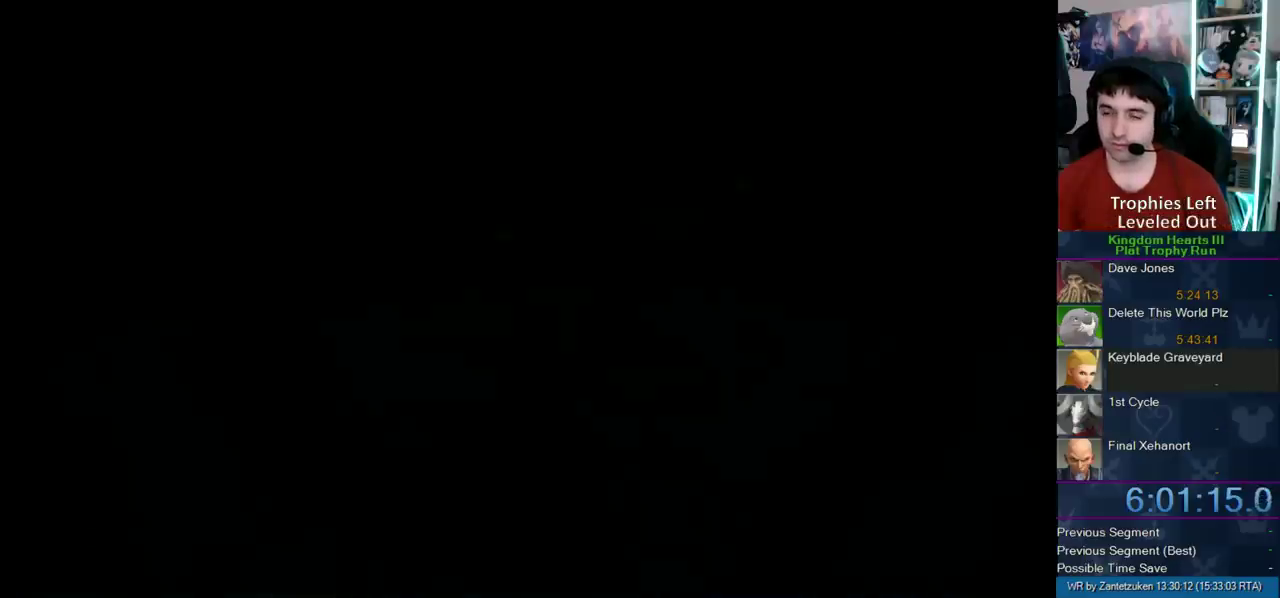
{"buttons": [], "left_stick": "left", "right_stick": "center", "events": []}
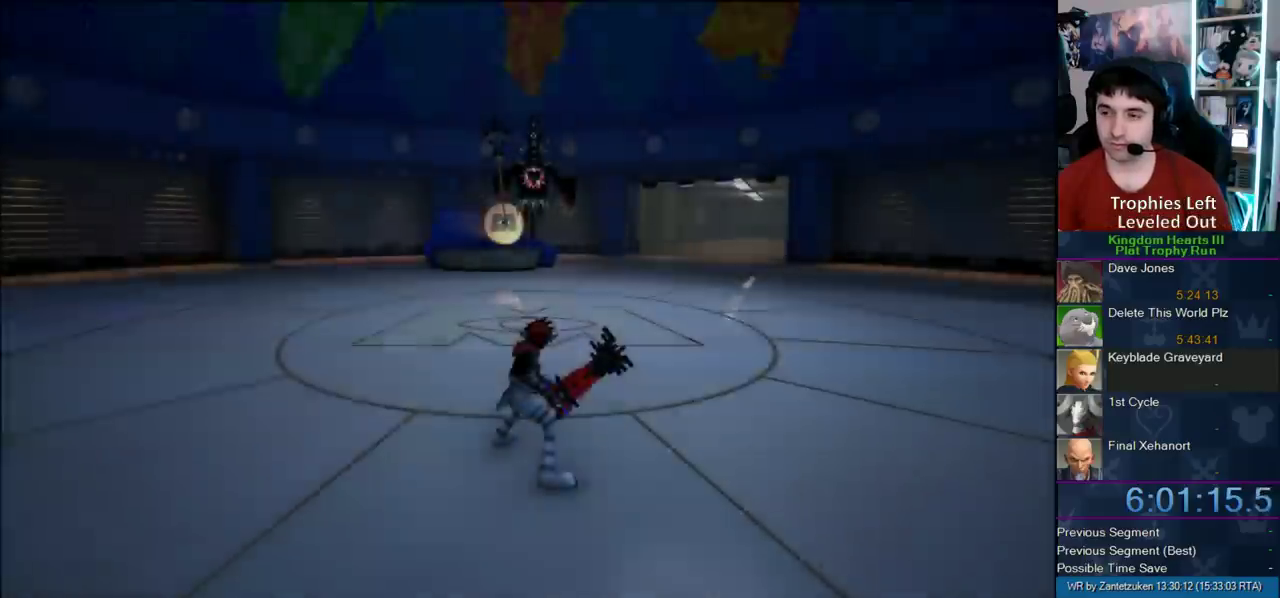
{"buttons": ["DPAD_LEFT"], "left_stick": "up-left", "right_stick": "center"}
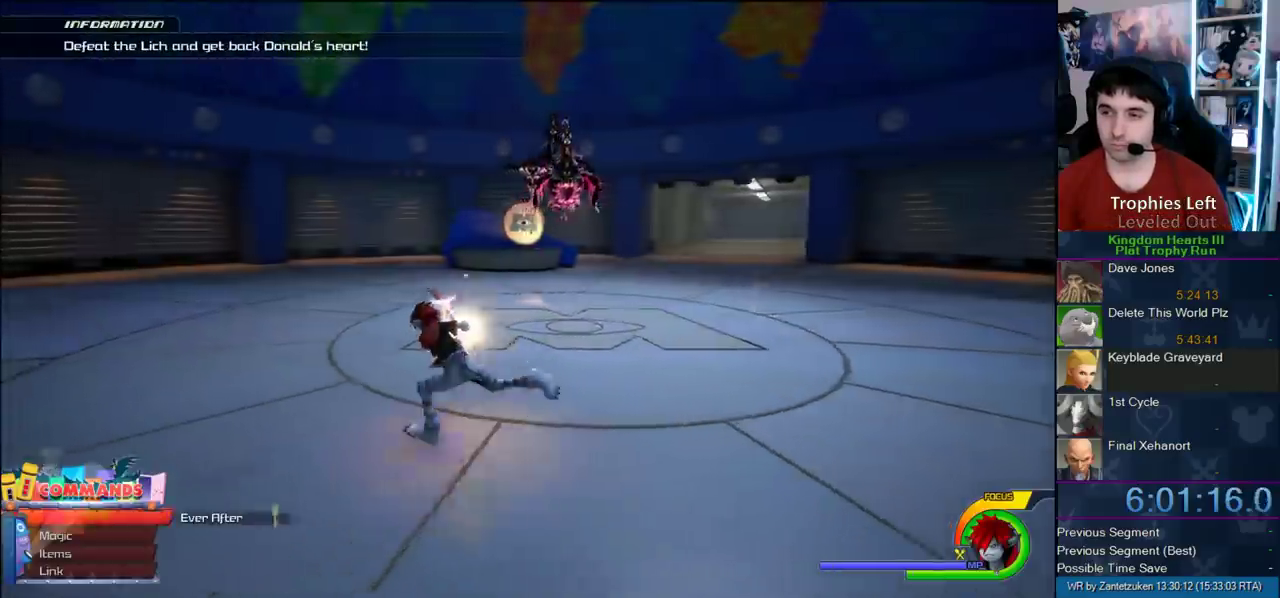
{"buttons": ["SQUARE", "L1"], "left_stick": "center", "right_stick": "center", "events": [[17, "DPAD_LEFT", "up"], [17, "right_stick", "down"], [183, "R1", "down"], [233, "R1", "up"], [233, "right_stick", "center"], [333, "L1", "down"], [467, "SQUARE", "down"], [500, "left_stick", "center"]]}
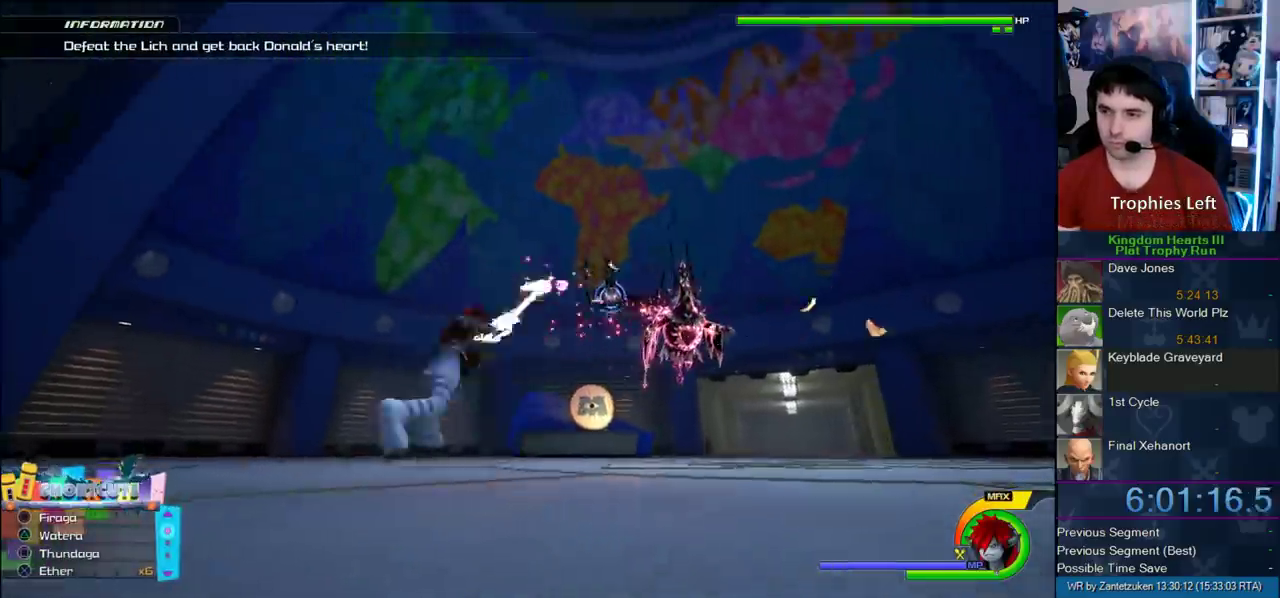
{"buttons": ["L1"], "left_stick": "center", "right_stick": "center", "events": [[67, "SQUARE", "up"], [283, "SQUARE", "down"], [333, "SQUARE", "up"], [383, "SQUARE", "down"], [500, "SQUARE", "up"]]}
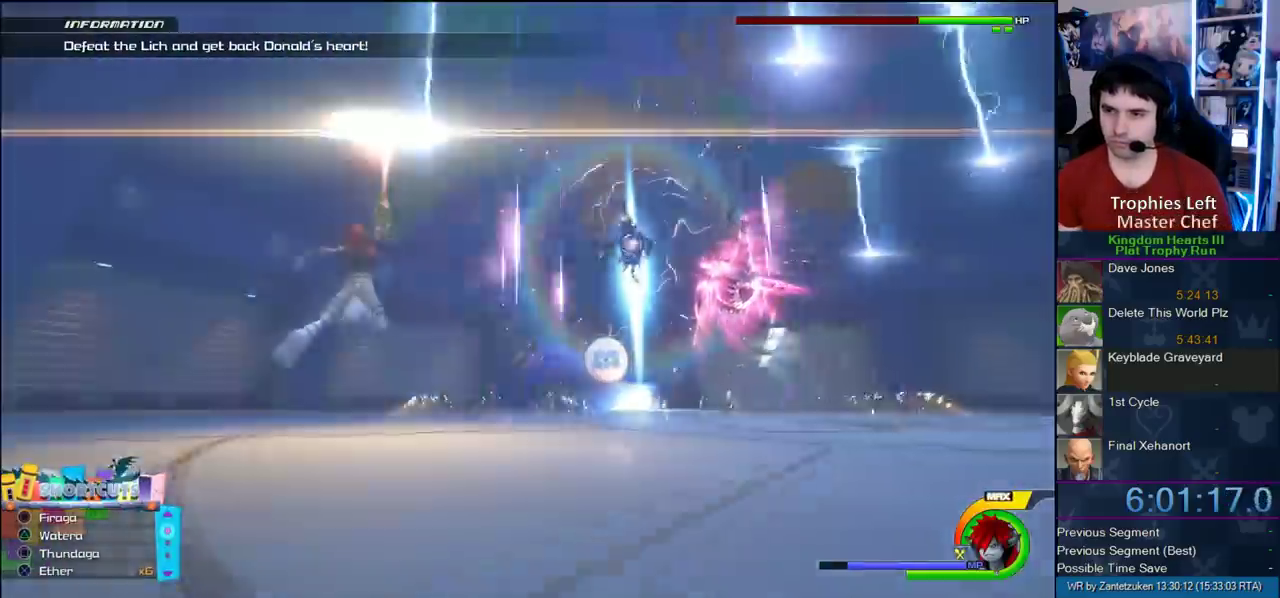
{"buttons": ["SQUARE", "L1"], "left_stick": "center", "right_stick": "center", "events": [[50, "SQUARE", "down"], [283, "SQUARE", "up"], [367, "SQUARE", "down"]]}
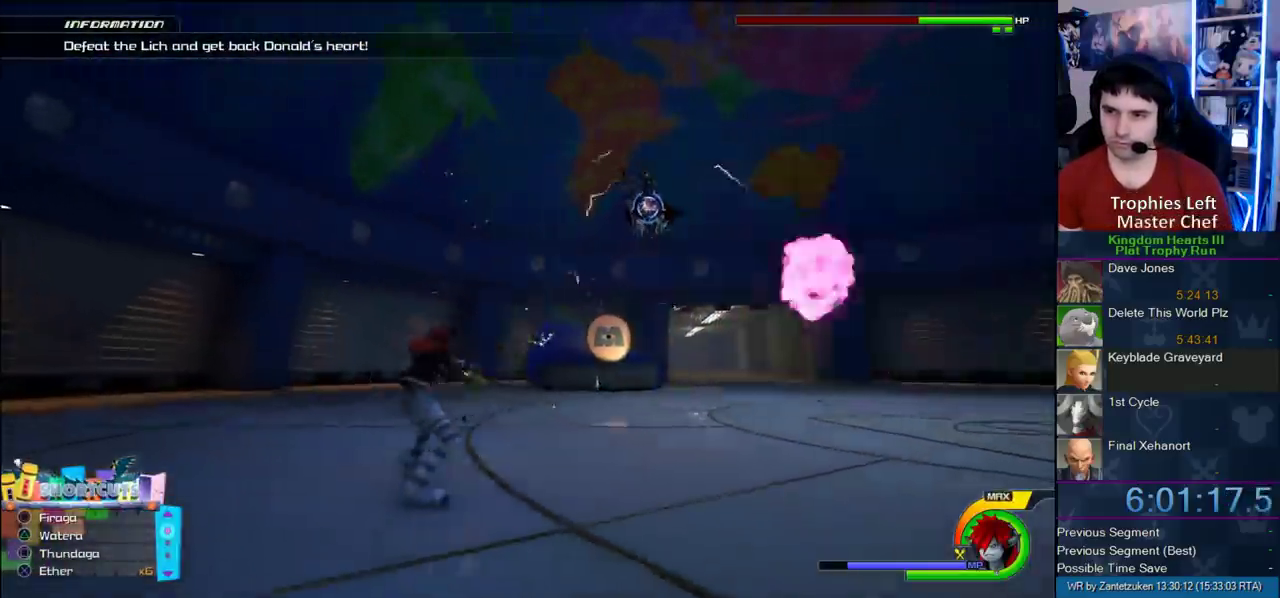
{"buttons": ["SQUARE", "L1"], "left_stick": "center", "right_stick": "center", "events": [[83, "SQUARE", "up"], [283, "SQUARE", "down"], [367, "SQUARE", "up"], [467, "SQUARE", "down"]]}
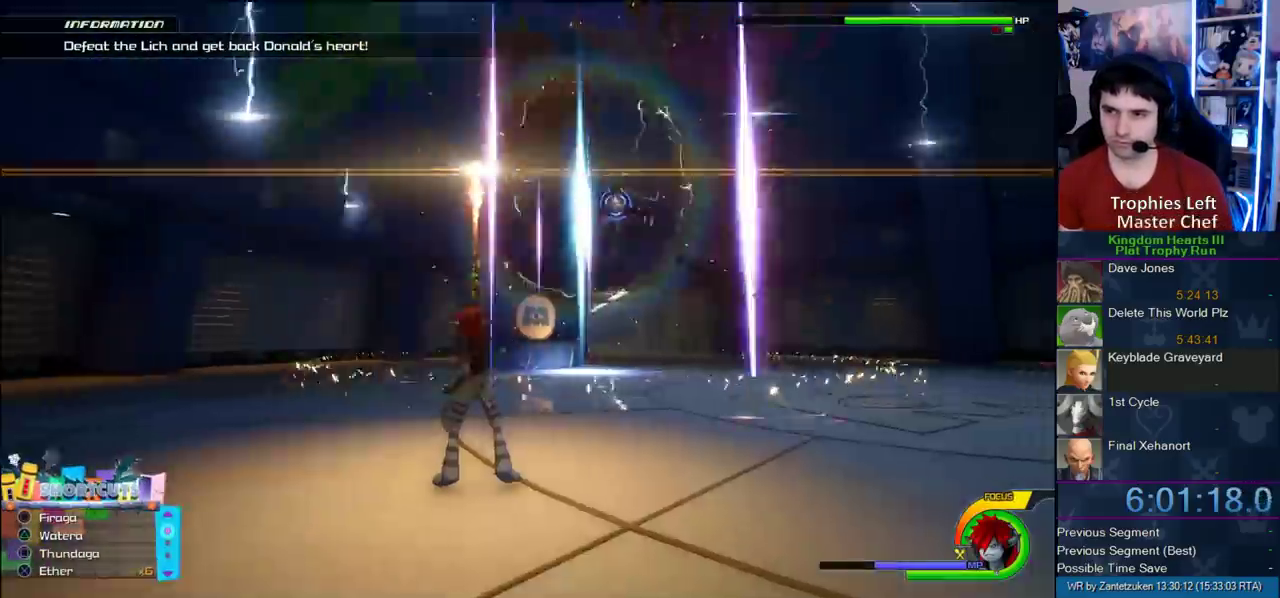
{"buttons": ["L1"], "left_stick": "center", "right_stick": "center", "events": [[33, "SQUARE", "up"], [217, "SQUARE", "down"], [300, "SQUARE", "up"], [367, "SQUARE", "down"], [450, "SQUARE", "up"]]}
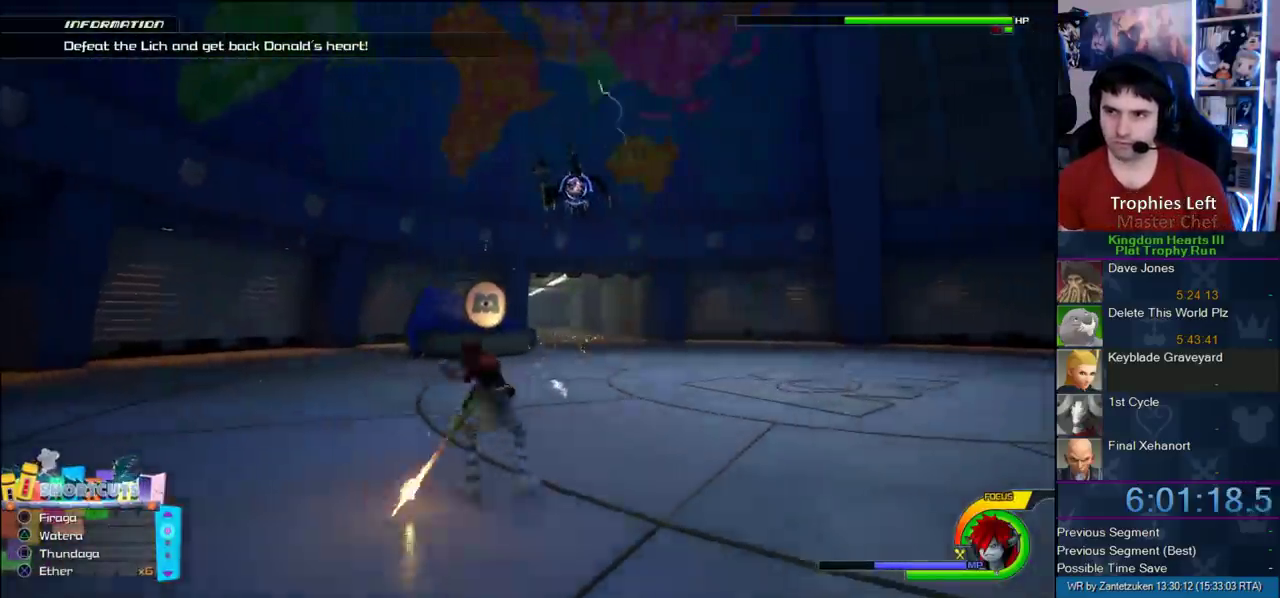
{"buttons": ["SQUARE", "L1"], "left_stick": "center", "right_stick": "center", "events": [[33, "SQUARE", "down"], [267, "SQUARE", "up"], [367, "SQUARE", "down"], [433, "SQUARE", "up"], [500, "SQUARE", "down"]]}
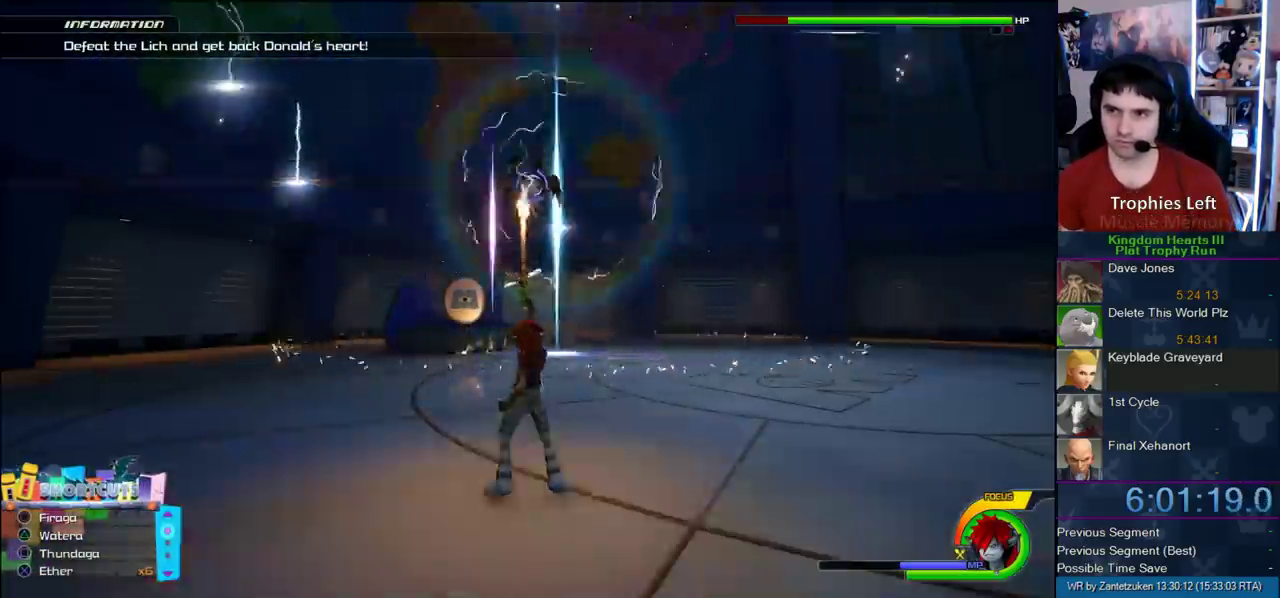
{"buttons": ["L1"], "left_stick": "center", "right_stick": "center", "events": [[67, "SQUARE", "up"], [133, "SQUARE", "down"], [200, "SQUARE", "up"], [250, "SQUARE", "down"], [350, "SQUARE", "up"], [433, "SQUARE", "down"], [483, "SQUARE", "up"]]}
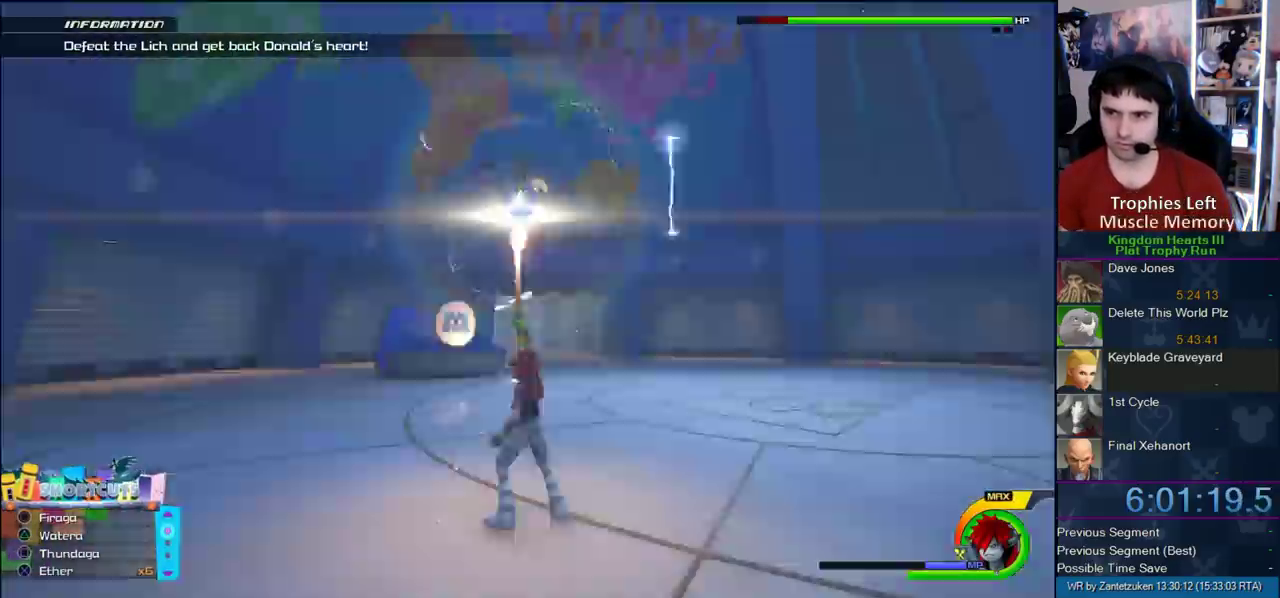
{"buttons": [], "left_stick": "center", "right_stick": "center", "events": [[83, "SQUARE", "down"], [300, "SQUARE", "up"], [433, "L1", "up"]]}
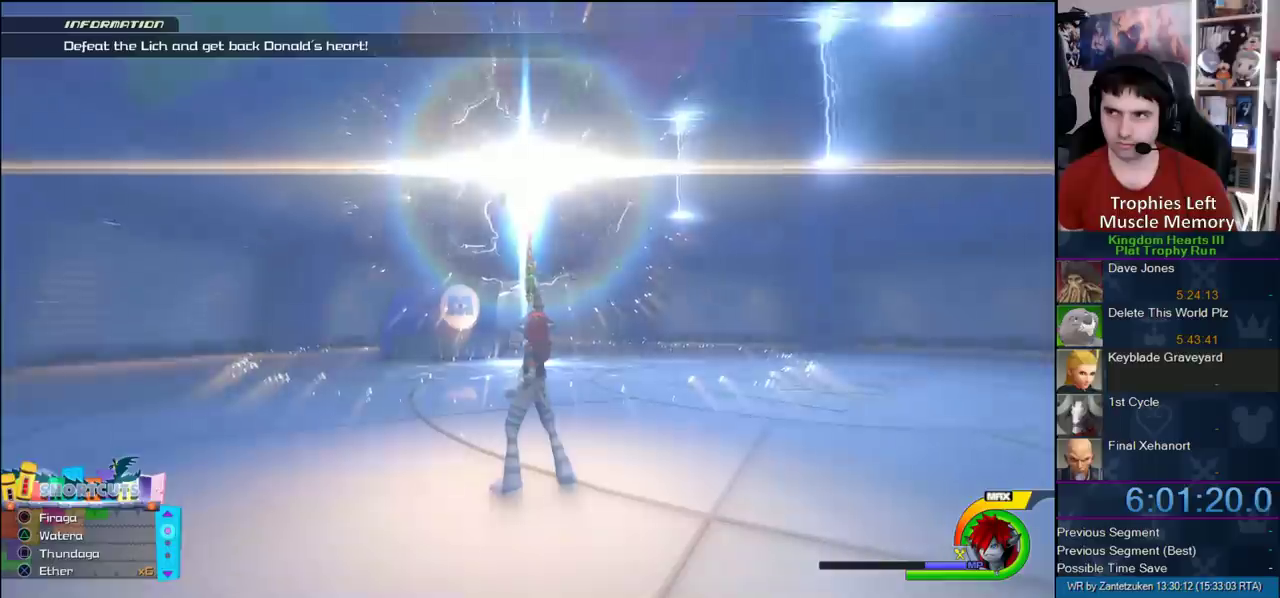
{"buttons": [], "left_stick": "center", "right_stick": "center", "events": []}
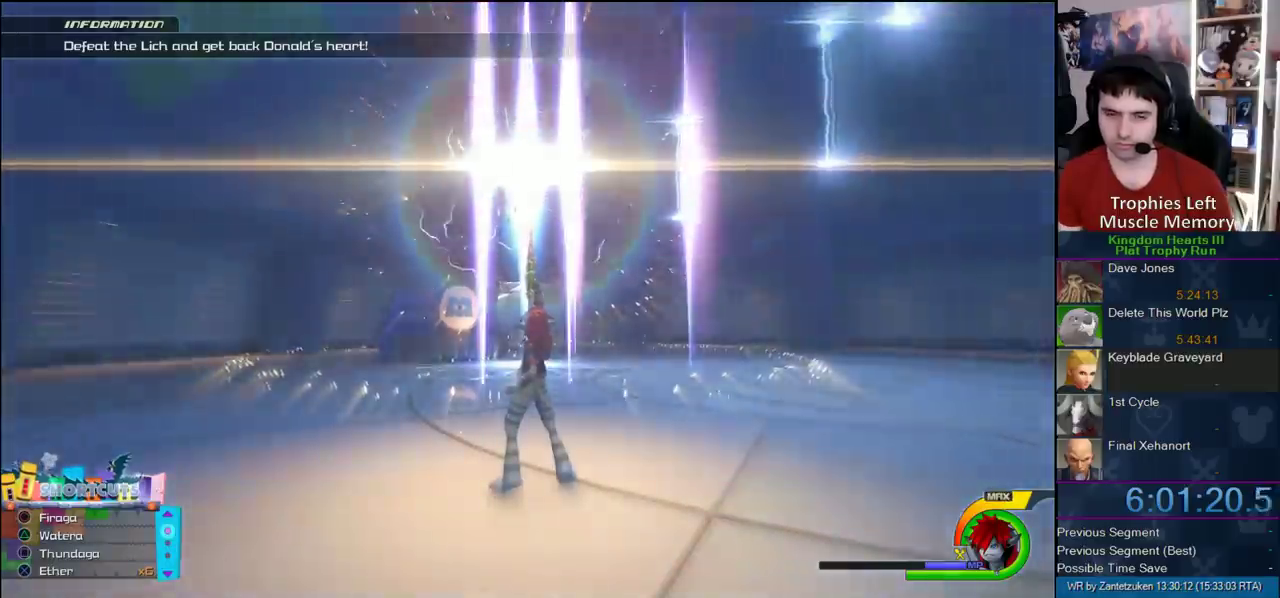
{"buttons": [], "left_stick": "center", "right_stick": "center", "events": []}
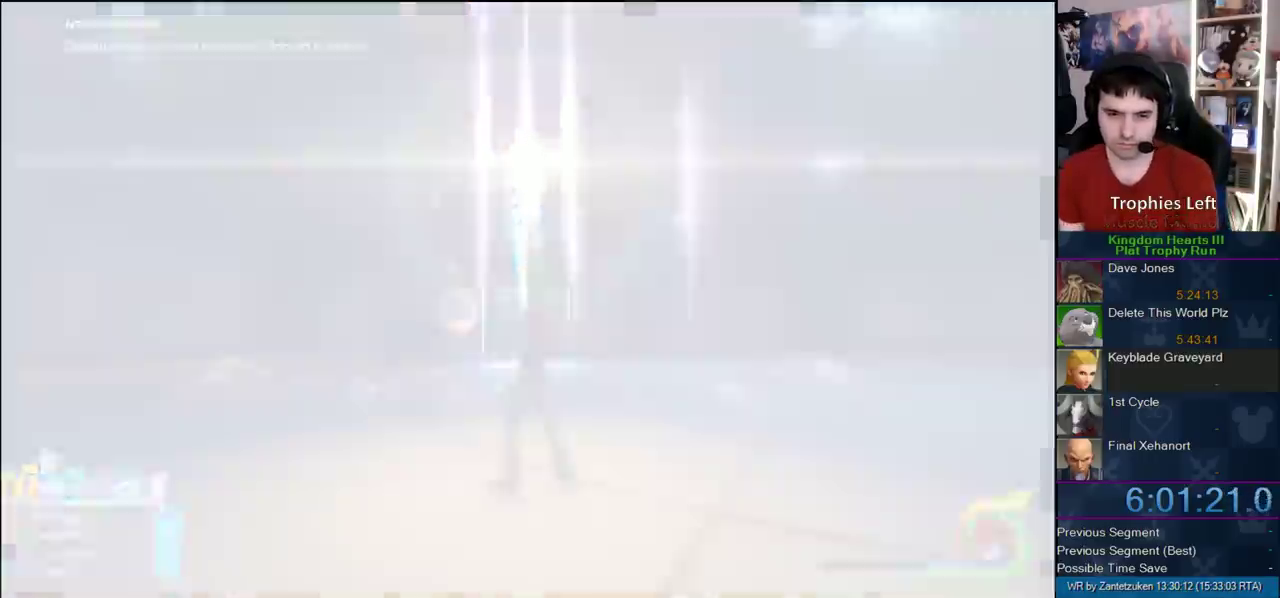
{"buttons": [], "left_stick": "center", "right_stick": "center", "events": []}
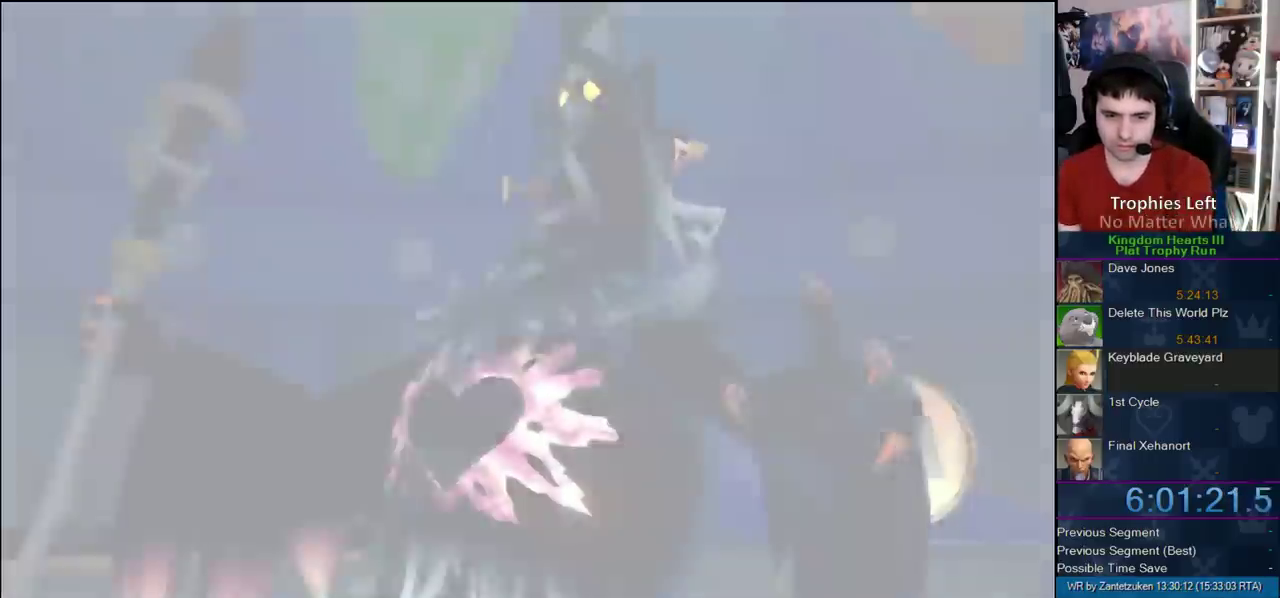
{"buttons": ["START"], "left_stick": "center", "right_stick": "center", "events": [[467, "START", "down"]]}
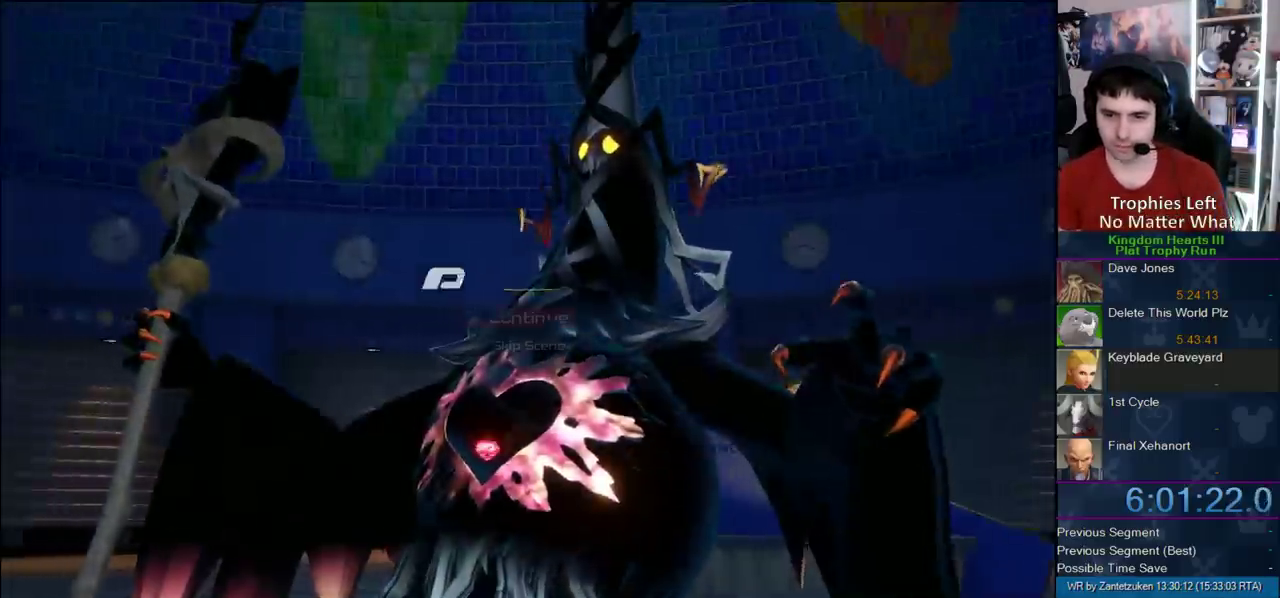
{"buttons": [], "left_stick": "center", "right_stick": "center", "events": [[117, "START", "up"], [133, "DPAD_DOWN", "down"], [217, "CIRCLE", "down"], [317, "CIRCLE", "up"], [317, "DPAD_DOWN", "up"]]}
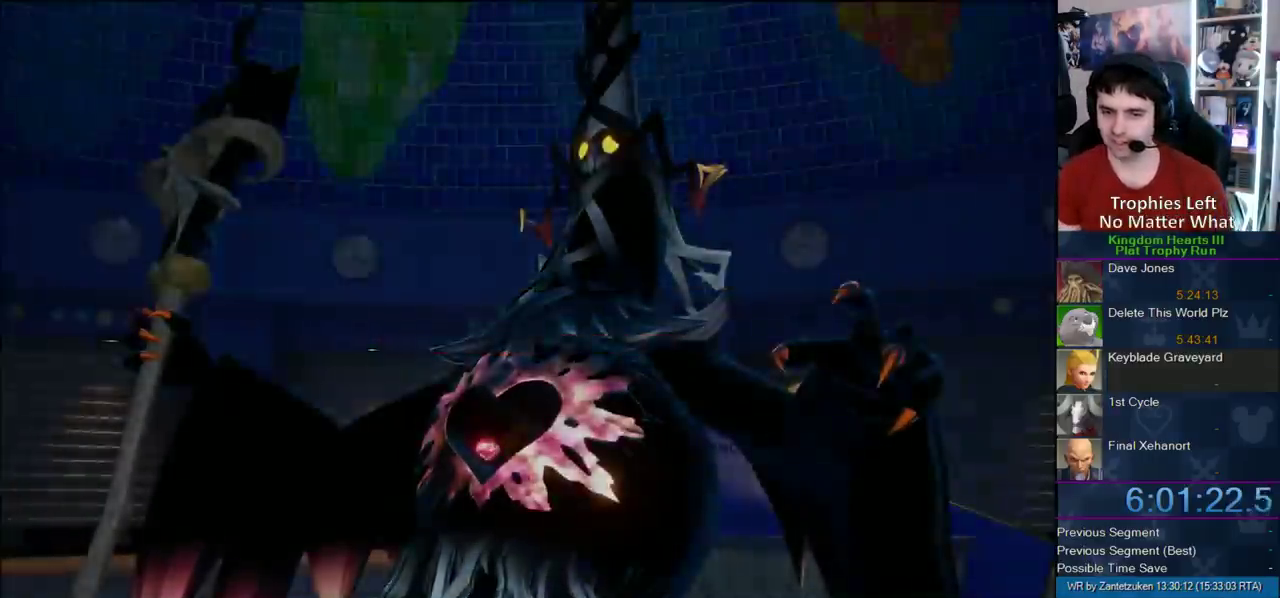
{"buttons": [], "left_stick": "up-left", "right_stick": "center", "events": [[417, "left_stick", "up-left"]]}
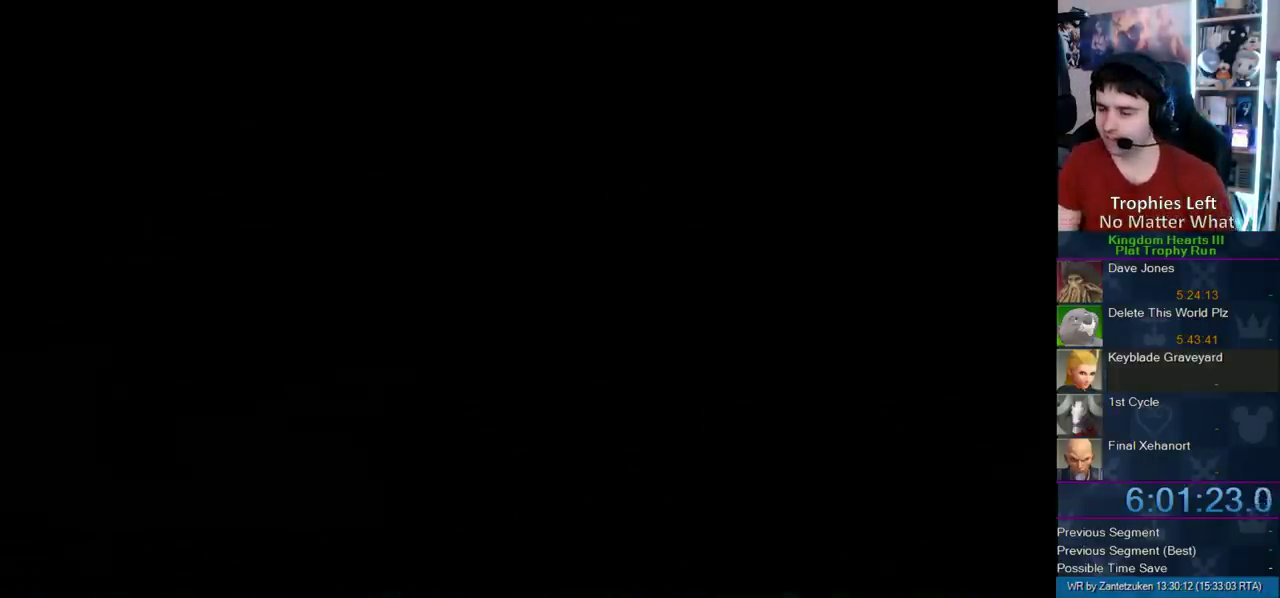
{"buttons": [], "left_stick": "up-left", "right_stick": "center", "events": []}
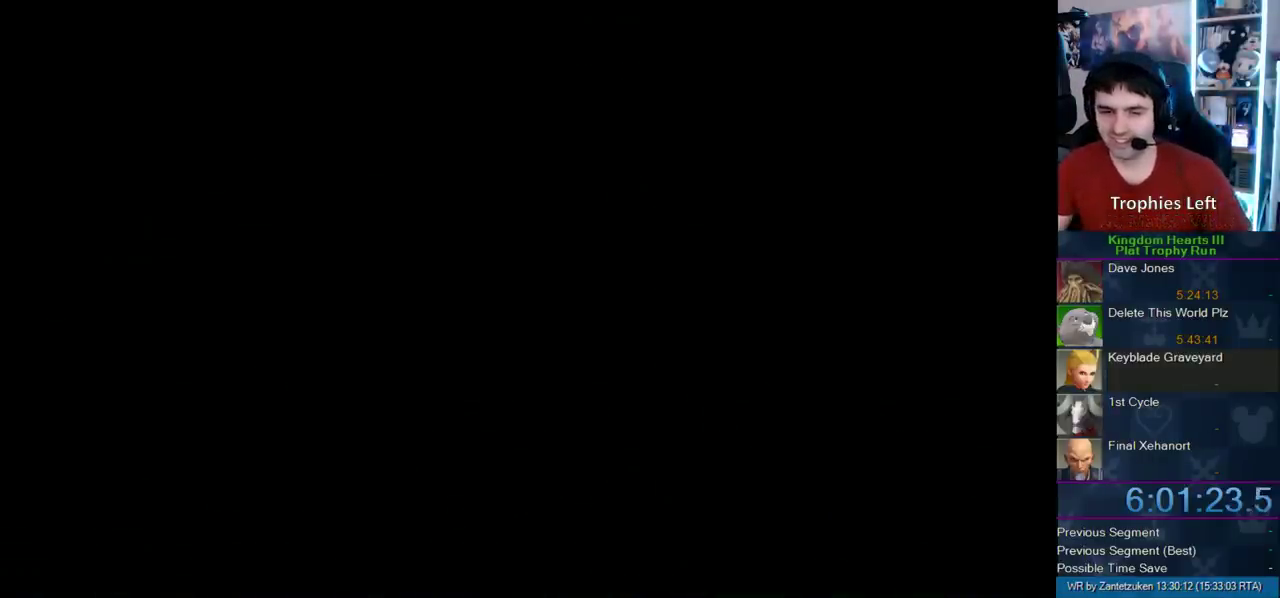
{"buttons": [], "left_stick": "up-left", "right_stick": "center", "events": [[217, "SQUARE", "down"], [467, "SQUARE", "up"]]}
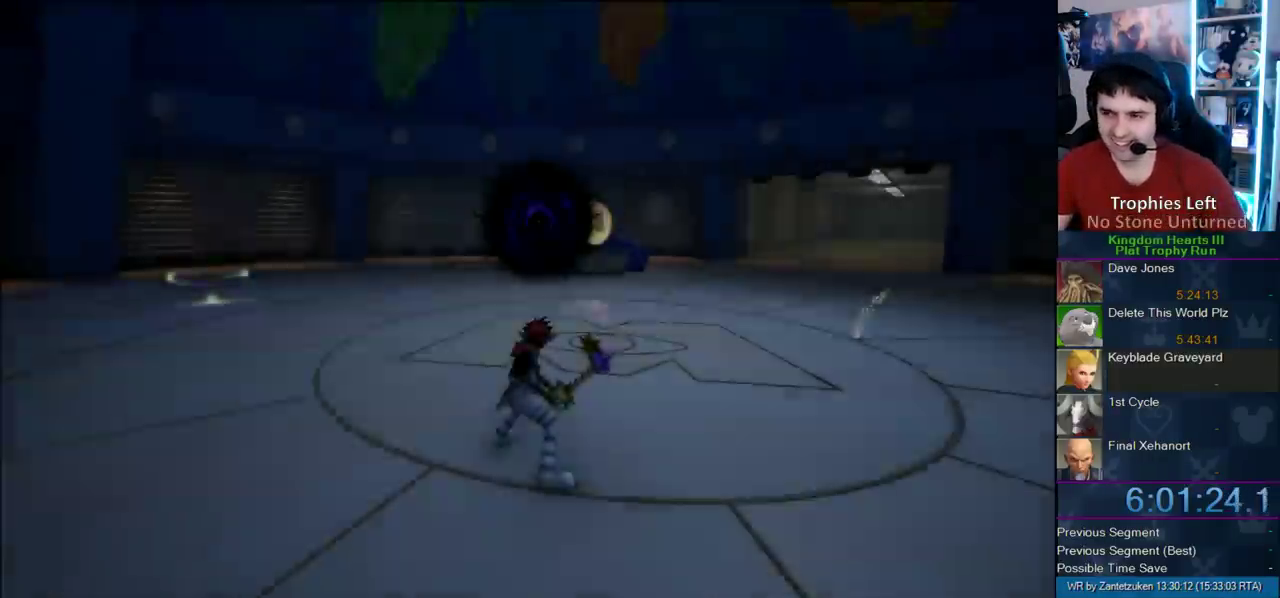
{"buttons": [], "left_stick": "up-left", "right_stick": "center", "events": [[83, "SQUARE", "down"], [133, "SQUARE", "up"], [183, "SQUARE", "down"], [450, "SQUARE", "up"]]}